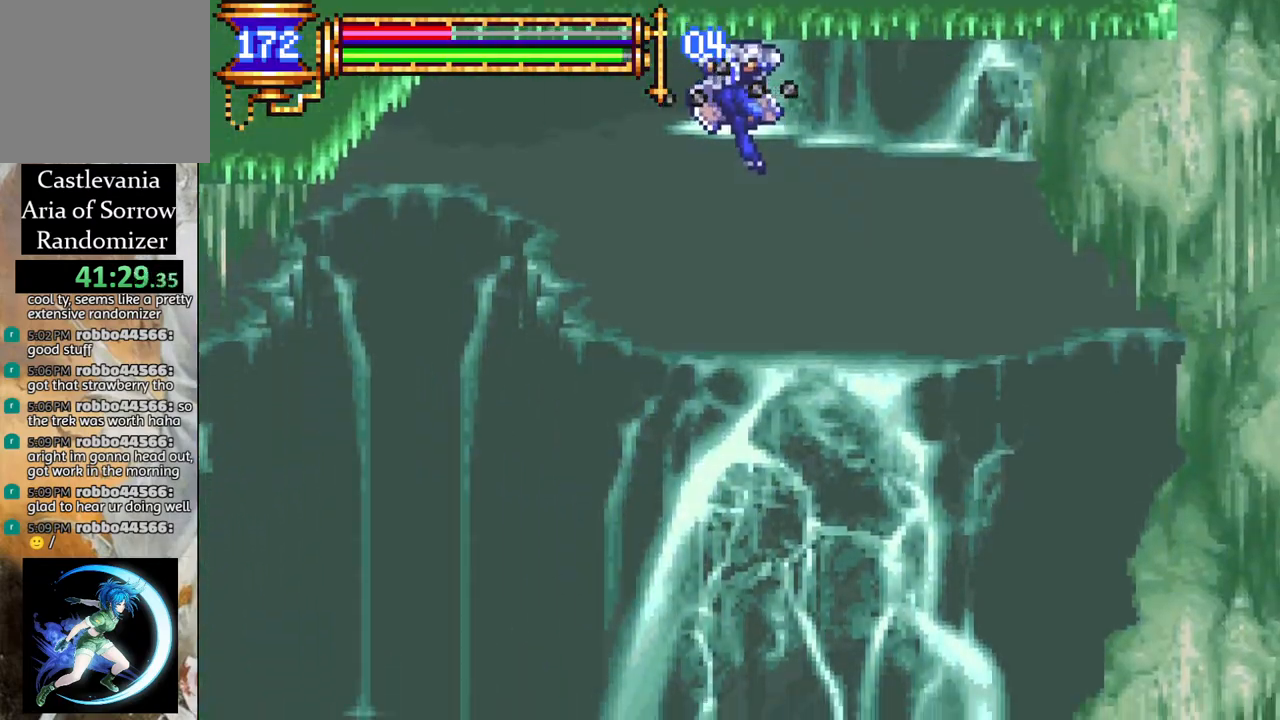
Gameplay with a controller (PlayStation layout); each line is a JSON object with the inputs held at the frame after it. "events" lists button and stick changes between this image and that frame as [ms after this image, input, new state], when the widget could be followed in between.
{"buttons": ["R1", "DPAD_RIGHT"], "left_stick": "center", "right_stick": "center", "events": []}
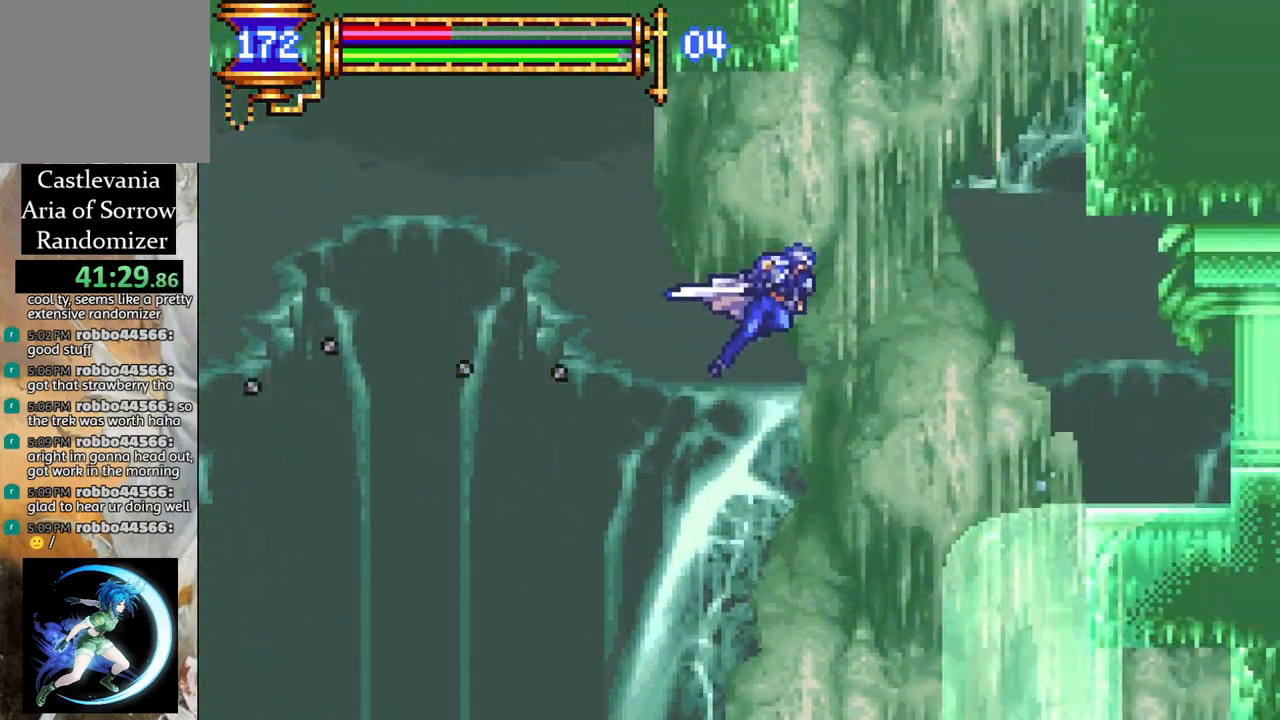
{"buttons": ["R1", "DPAD_LEFT"], "left_stick": "center", "right_stick": "center", "events": [[33, "DPAD_RIGHT", "up"], [33, "L1", "down"], [183, "DPAD_LEFT", "down"], [233, "L1", "up"]]}
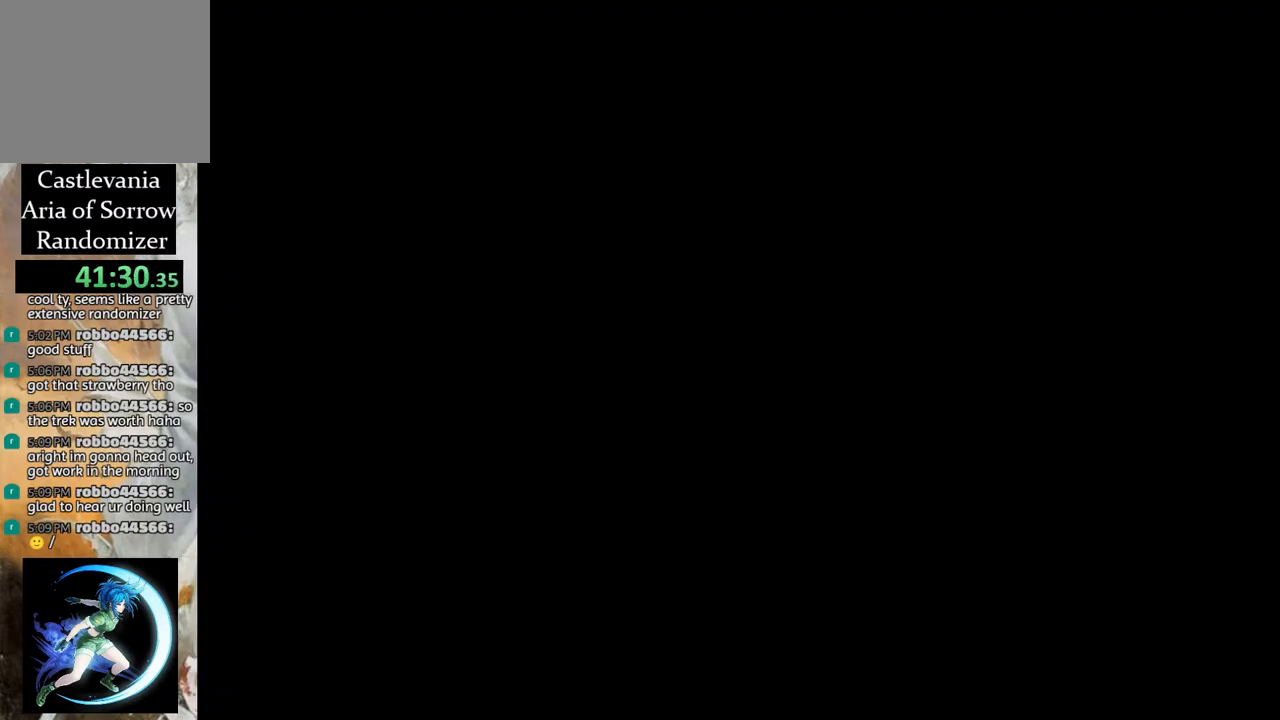
{"buttons": ["R1", "DPAD_LEFT"], "left_stick": "center", "right_stick": "center", "events": []}
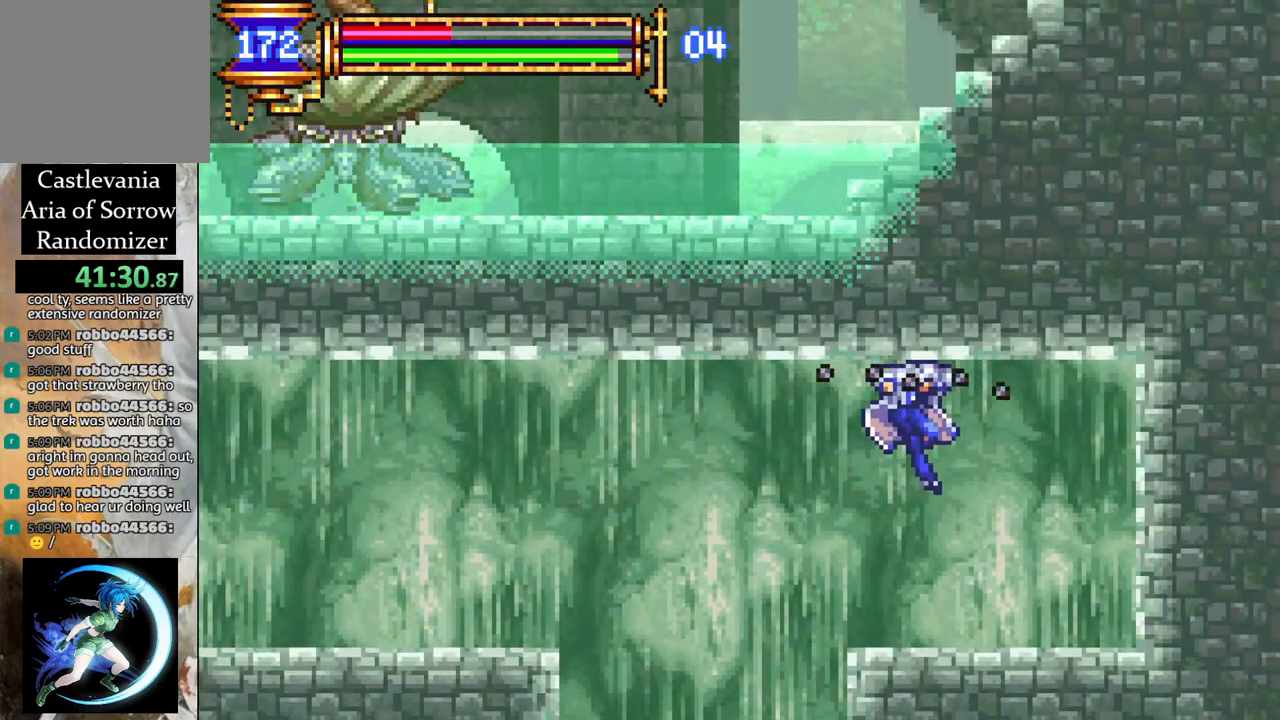
{"buttons": ["R1", "DPAD_LEFT"], "left_stick": "center", "right_stick": "center", "events": []}
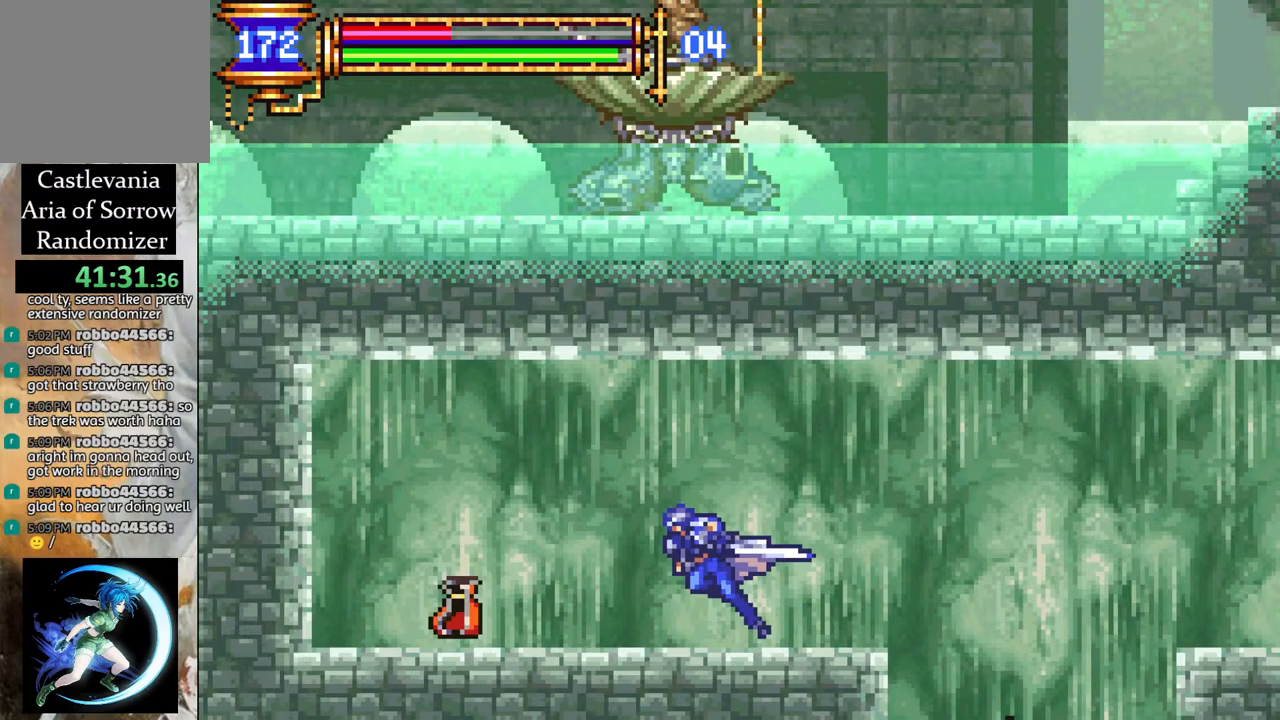
{"buttons": ["R1", "DPAD_RIGHT"], "left_stick": "center", "right_stick": "center", "events": [[217, "DPAD_LEFT", "up"], [283, "DPAD_RIGHT", "down"]]}
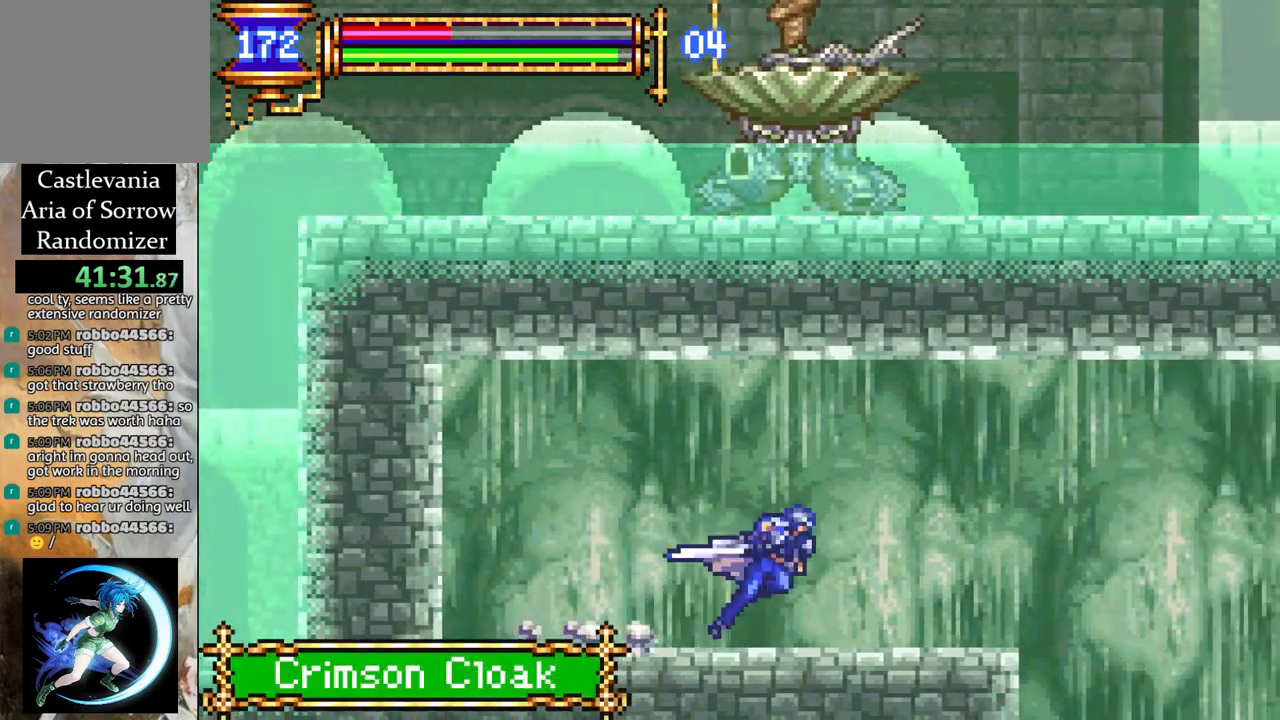
{"buttons": [], "left_stick": "center", "right_stick": "center", "events": [[333, "DPAD_RIGHT", "up"], [367, "R1", "up"]]}
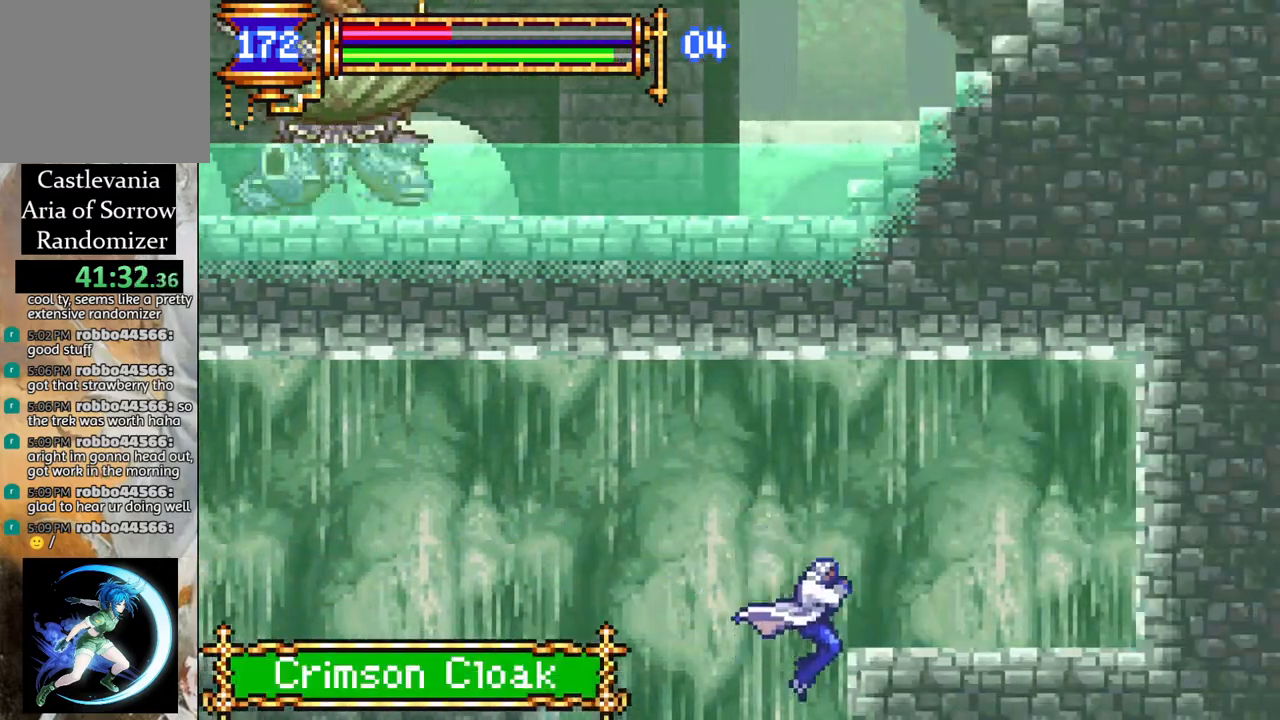
{"buttons": ["DPAD_RIGHT"], "left_stick": "center", "right_stick": "center", "events": [[450, "DPAD_RIGHT", "down"]]}
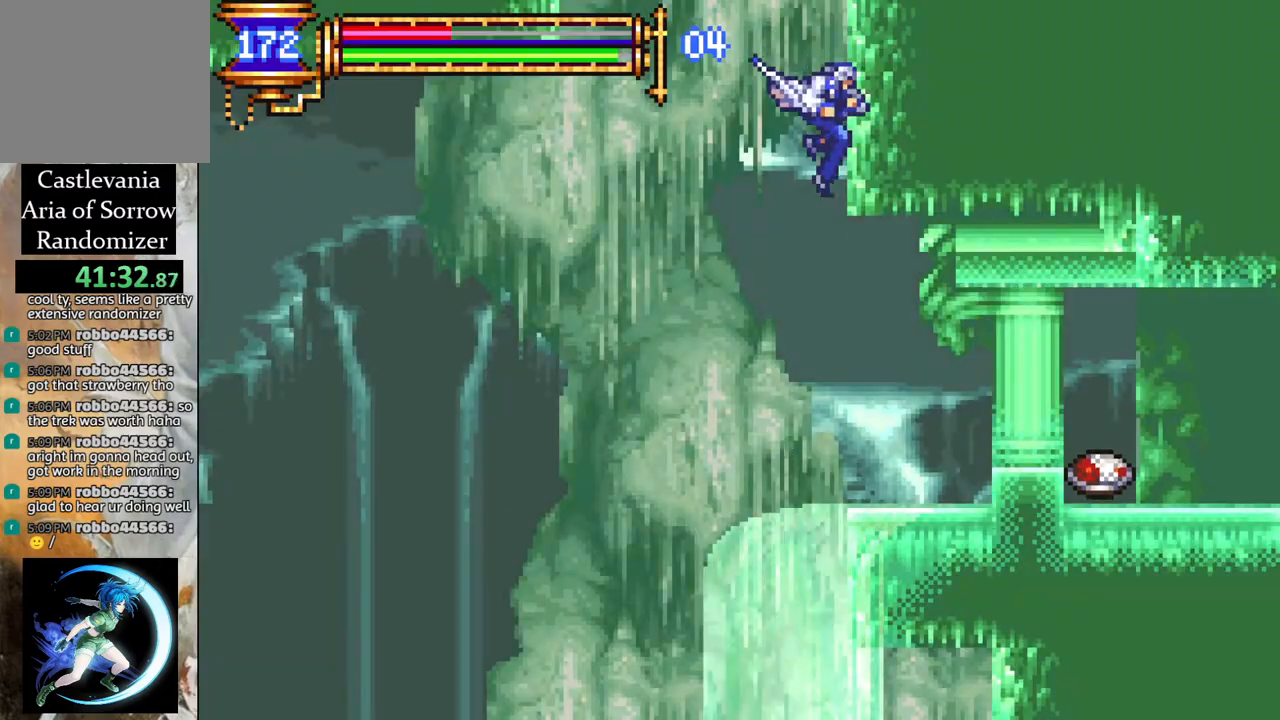
{"buttons": ["R1", "DPAD_LEFT"], "left_stick": "center", "right_stick": "center", "events": [[17, "R1", "down"], [400, "DPAD_RIGHT", "up"], [500, "DPAD_LEFT", "down"]]}
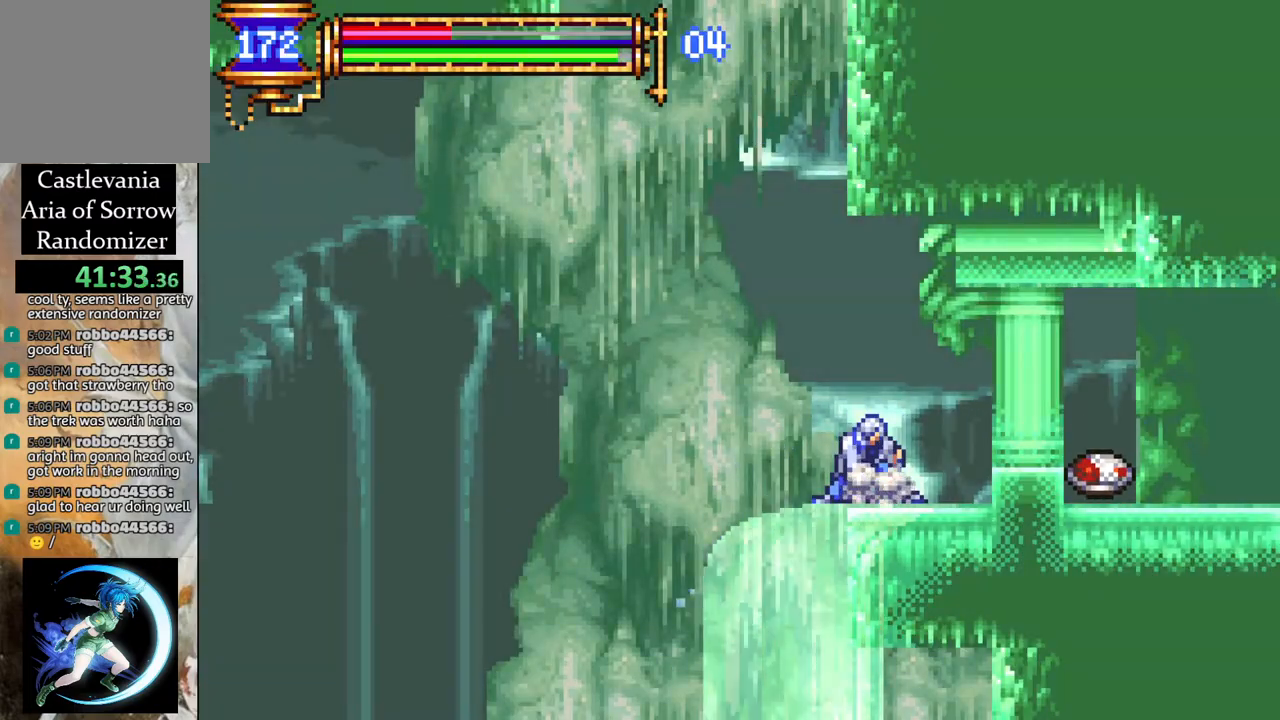
{"buttons": ["R1"], "left_stick": "center", "right_stick": "center", "events": [[67, "DPAD_LEFT", "up"], [167, "DPAD_LEFT", "down"], [433, "DPAD_LEFT", "up"]]}
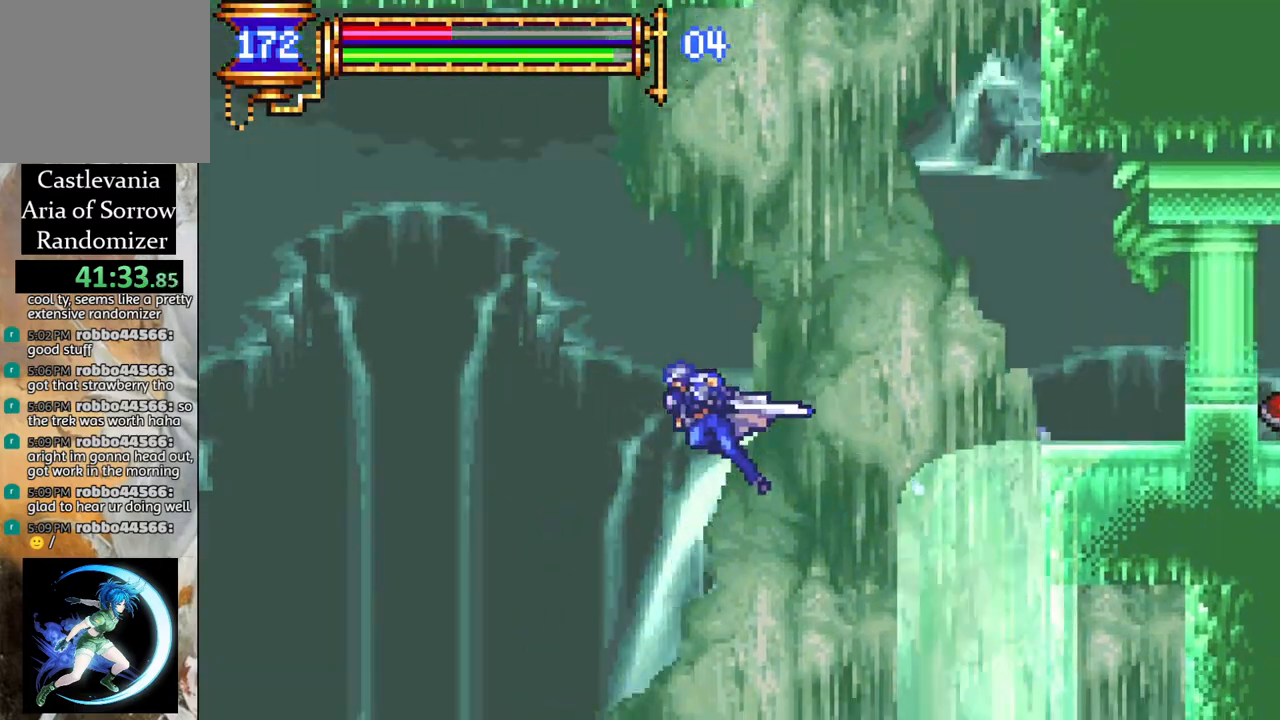
{"buttons": ["R1", "DPAD_LEFT"], "left_stick": "center", "right_stick": "center", "events": [[133, "DPAD_RIGHT", "down"], [367, "DPAD_RIGHT", "up"], [500, "DPAD_LEFT", "down"]]}
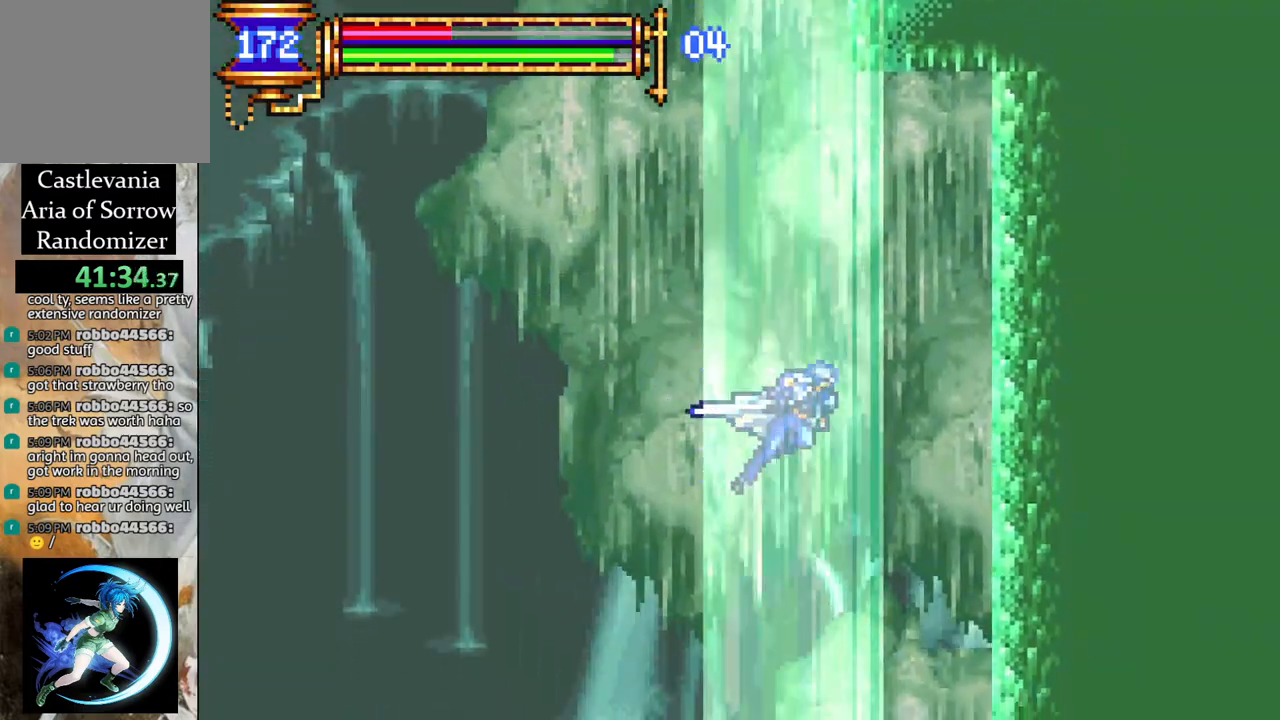
{"buttons": ["R1"], "left_stick": "center", "right_stick": "center", "events": [[333, "DPAD_LEFT", "up"]]}
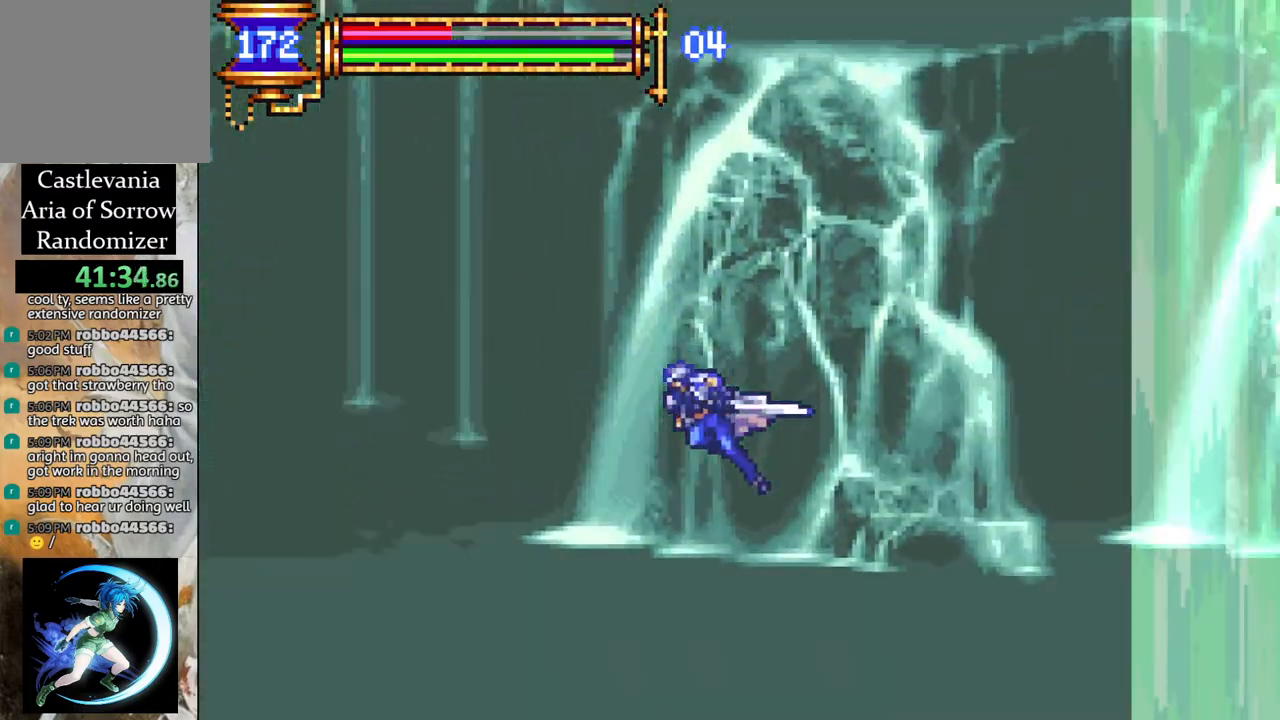
{"buttons": ["R1", "DPAD_LEFT"], "left_stick": "center", "right_stick": "center", "events": [[83, "DPAD_LEFT", "down"]]}
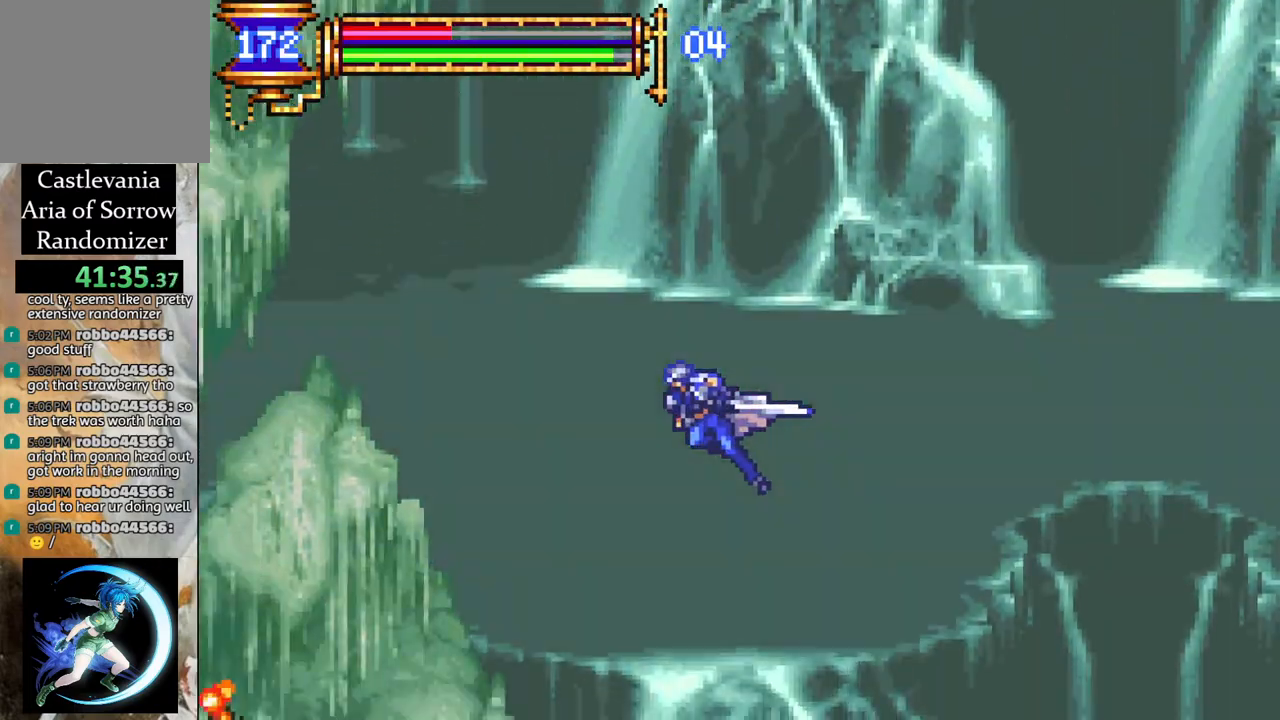
{"buttons": ["R1", "DPAD_RIGHT"], "left_stick": "center", "right_stick": "center", "events": [[50, "DPAD_LEFT", "up"], [117, "DPAD_RIGHT", "down"]]}
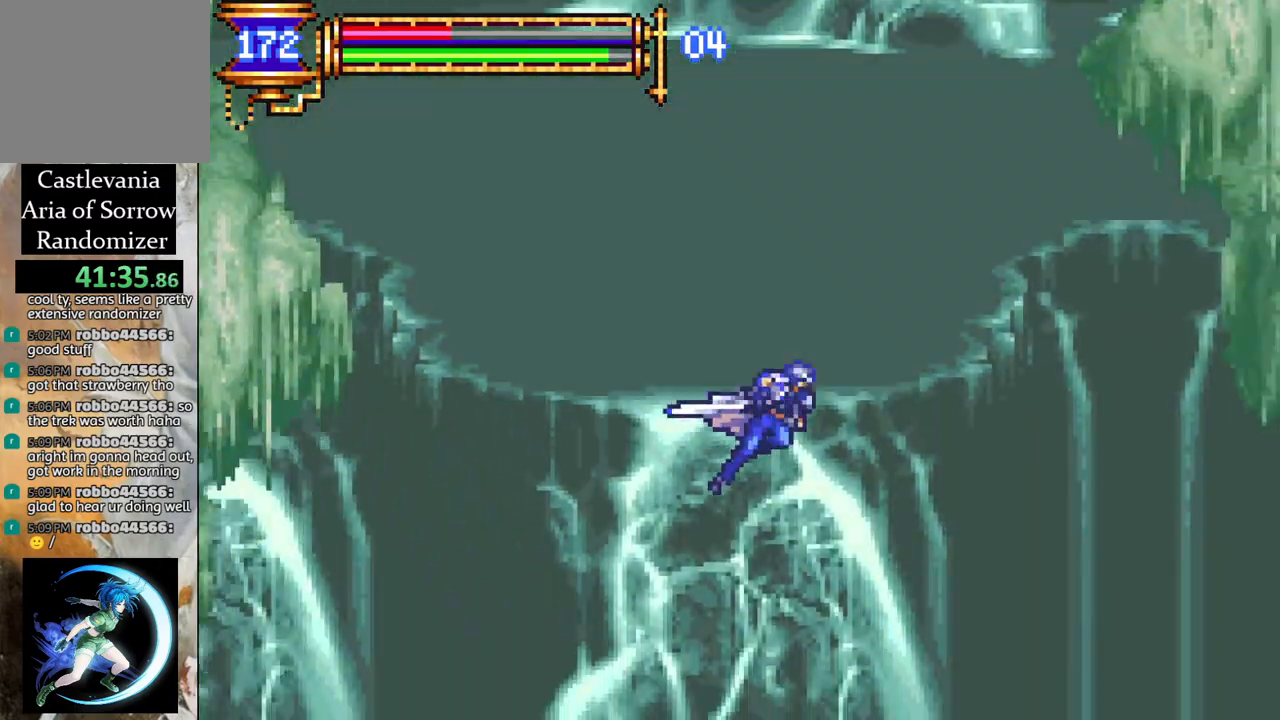
{"buttons": ["R1", "DPAD_RIGHT"], "left_stick": "center", "right_stick": "center", "events": []}
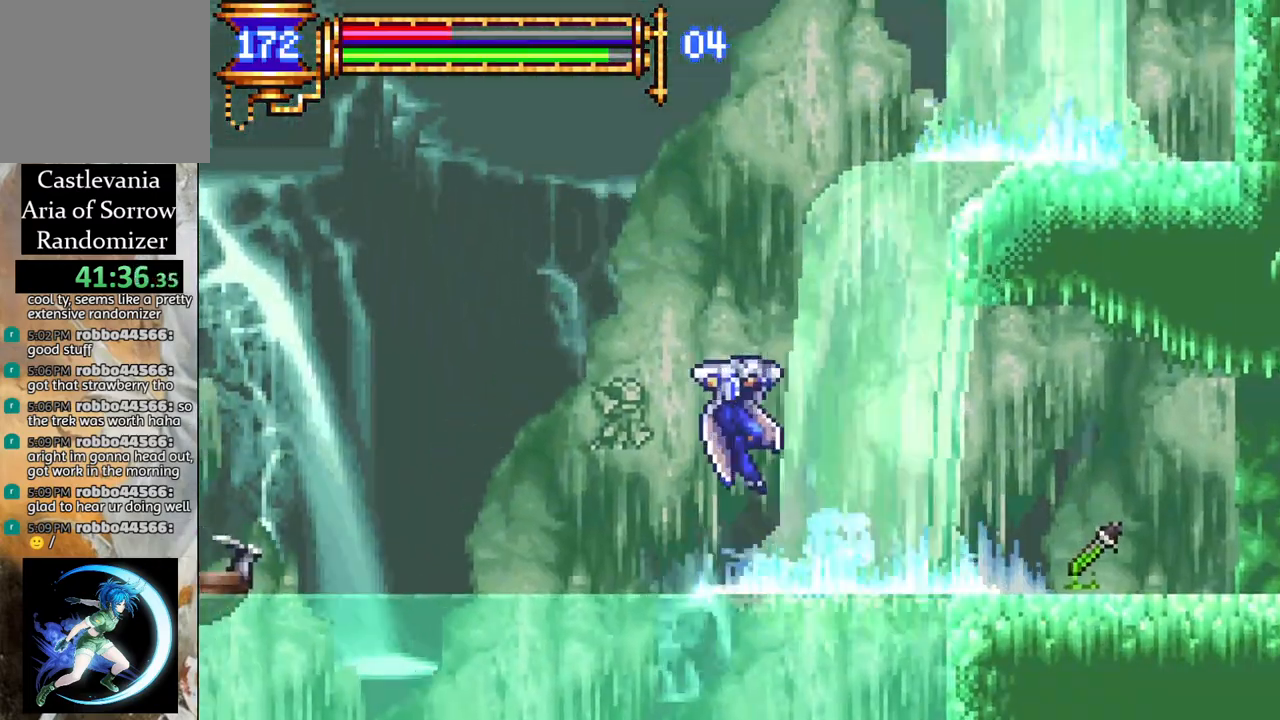
{"buttons": ["R1", "DPAD_RIGHT"], "left_stick": "center", "right_stick": "center", "events": [[33, "DPAD_RIGHT", "up"], [200, "R1", "up"], [267, "DPAD_RIGHT", "down"], [500, "R1", "down"]]}
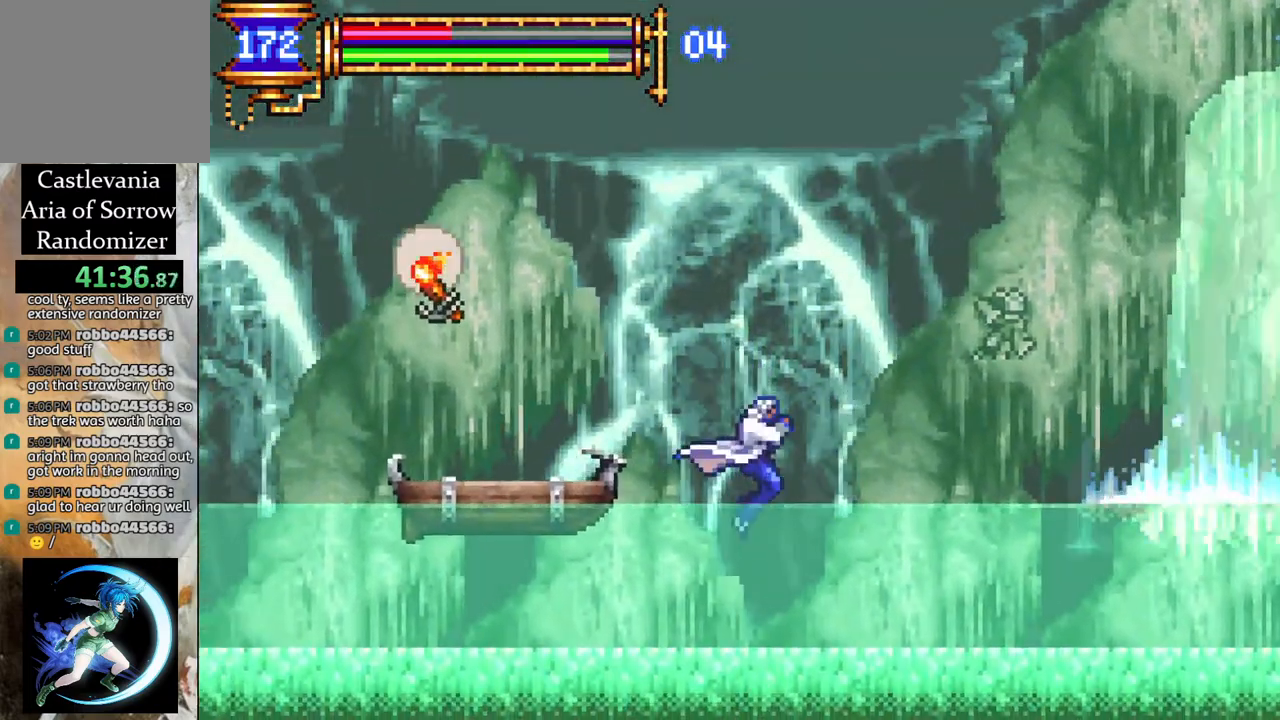
{"buttons": [], "left_stick": "center", "right_stick": "center", "events": [[183, "DPAD_RIGHT", "up"], [217, "R1", "up"]]}
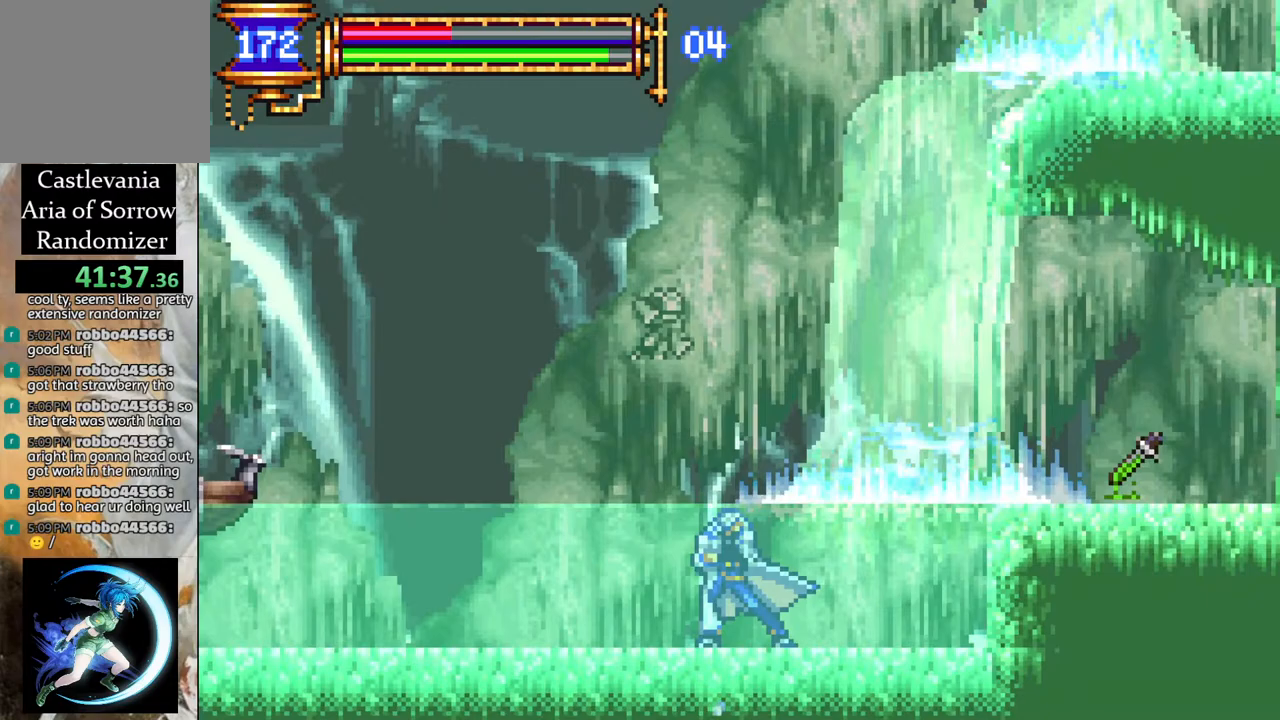
{"buttons": ["DPAD_LEFT"], "left_stick": "center", "right_stick": "center", "events": [[333, "DPAD_LEFT", "down"]]}
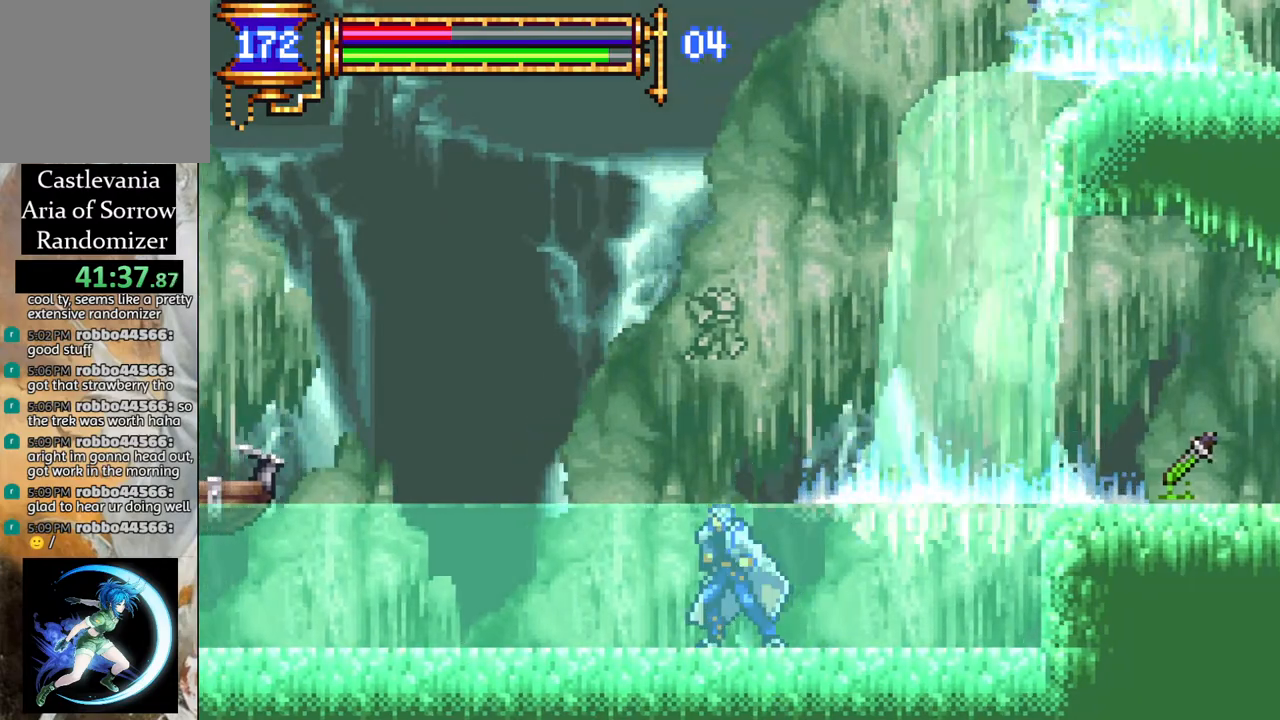
{"buttons": ["R1", "DPAD_LEFT"], "left_stick": "center", "right_stick": "center", "events": [[83, "CROSS", "down"], [133, "R1", "down"], [483, "CROSS", "up"]]}
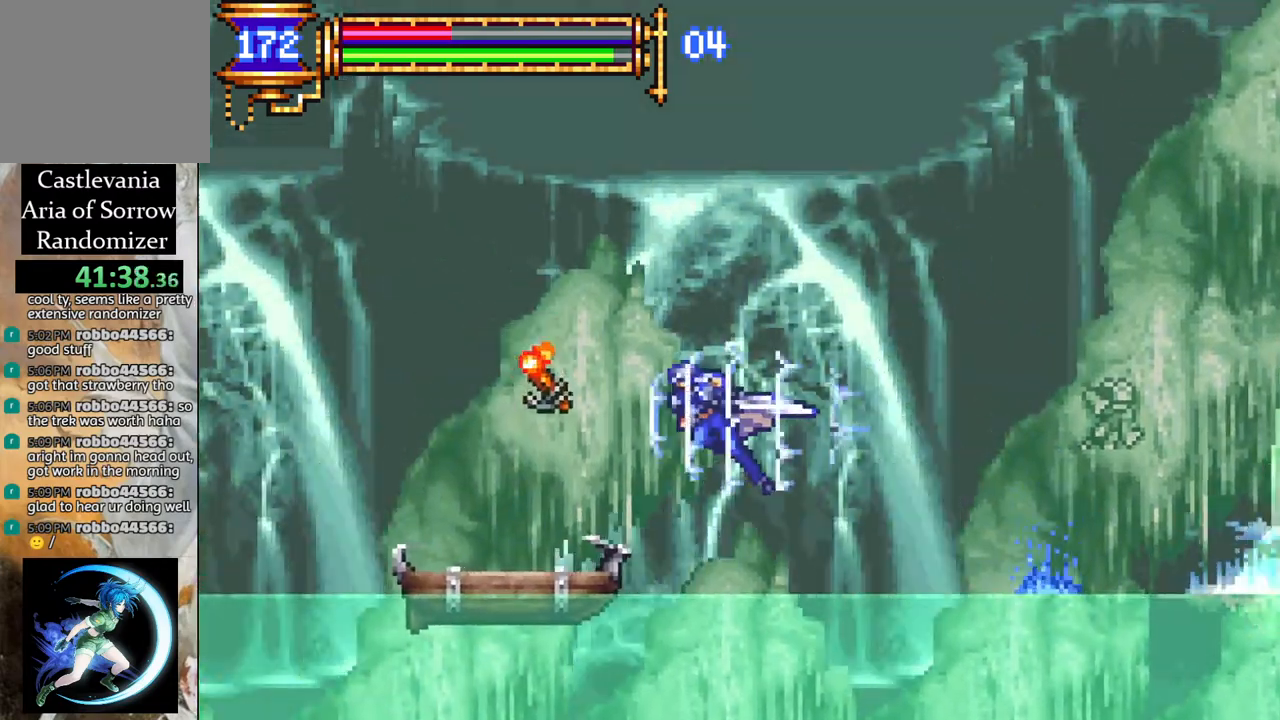
{"buttons": [], "left_stick": "center", "right_stick": "center", "events": [[117, "R1", "up"], [150, "DPAD_LEFT", "up"]]}
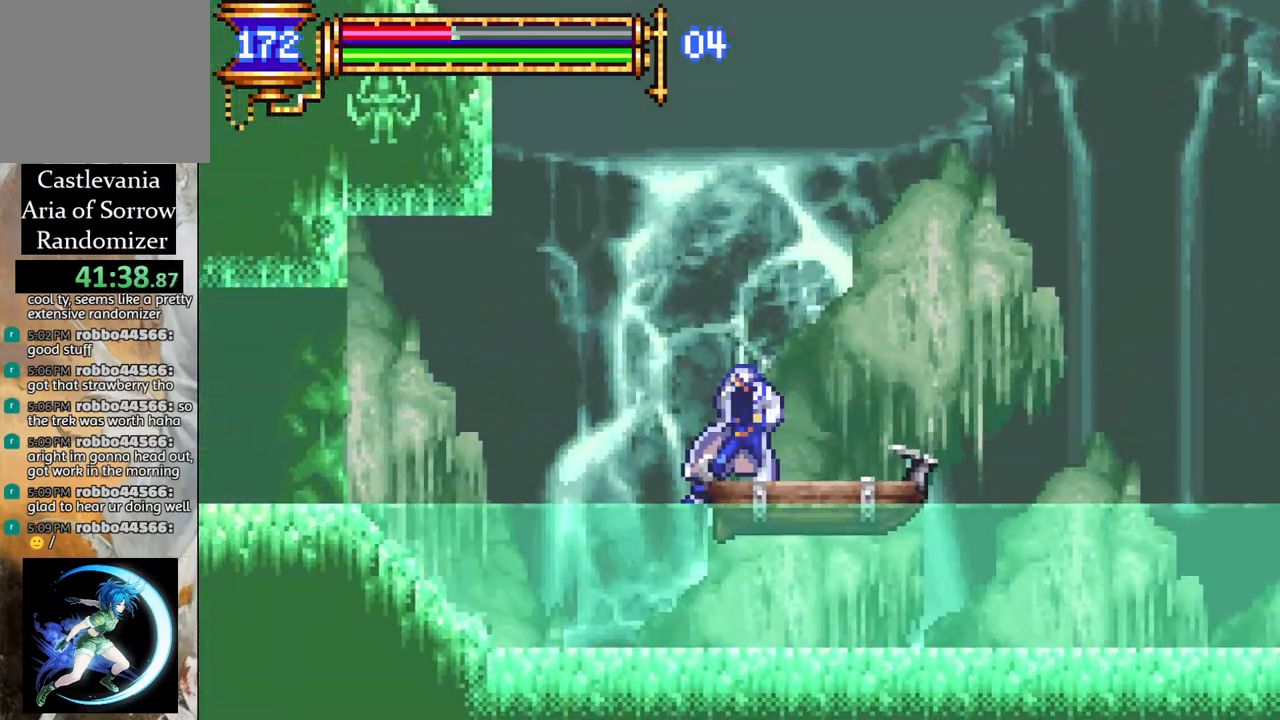
{"buttons": ["DPAD_LEFT"], "left_stick": "center", "right_stick": "center", "events": [[17, "DPAD_LEFT", "down"], [33, "CROSS", "down"], [33, "R1", "down"], [200, "CROSS", "up"], [250, "R1", "up"]]}
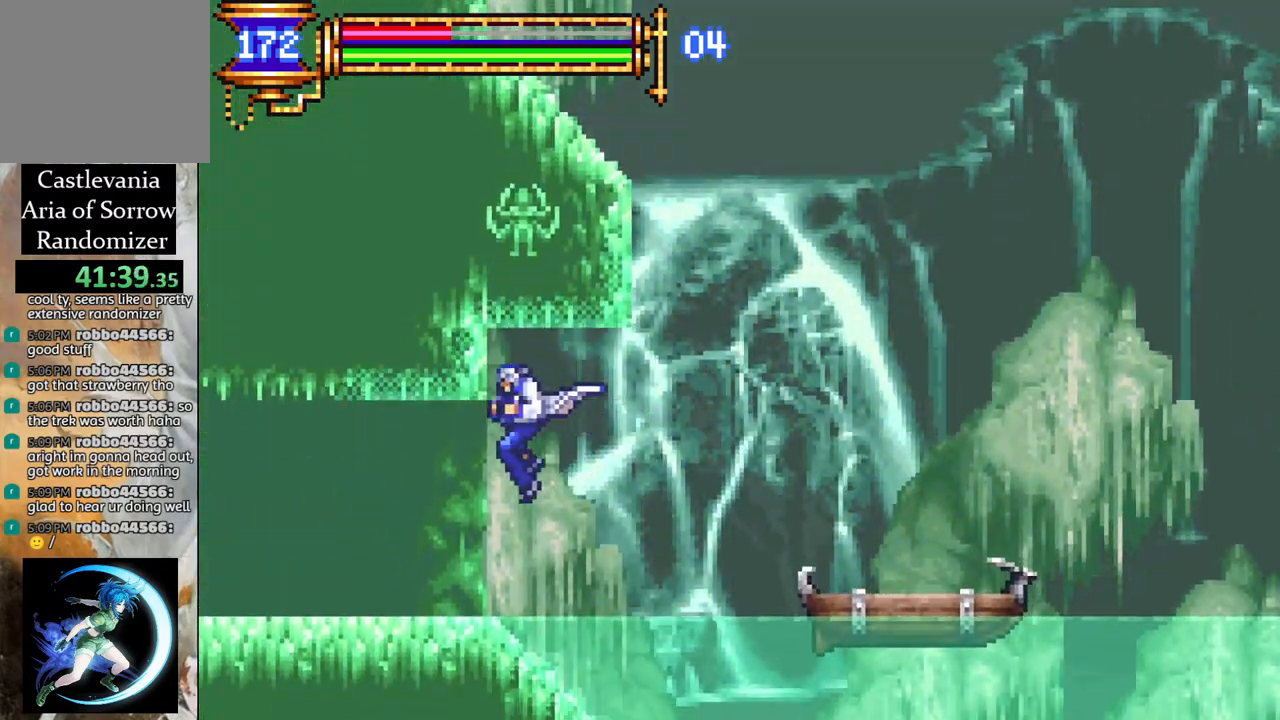
{"buttons": [], "left_stick": "center", "right_stick": "center", "events": [[100, "DPAD_LEFT", "up"], [150, "DPAD_RIGHT", "down"], [267, "DPAD_RIGHT", "up"]]}
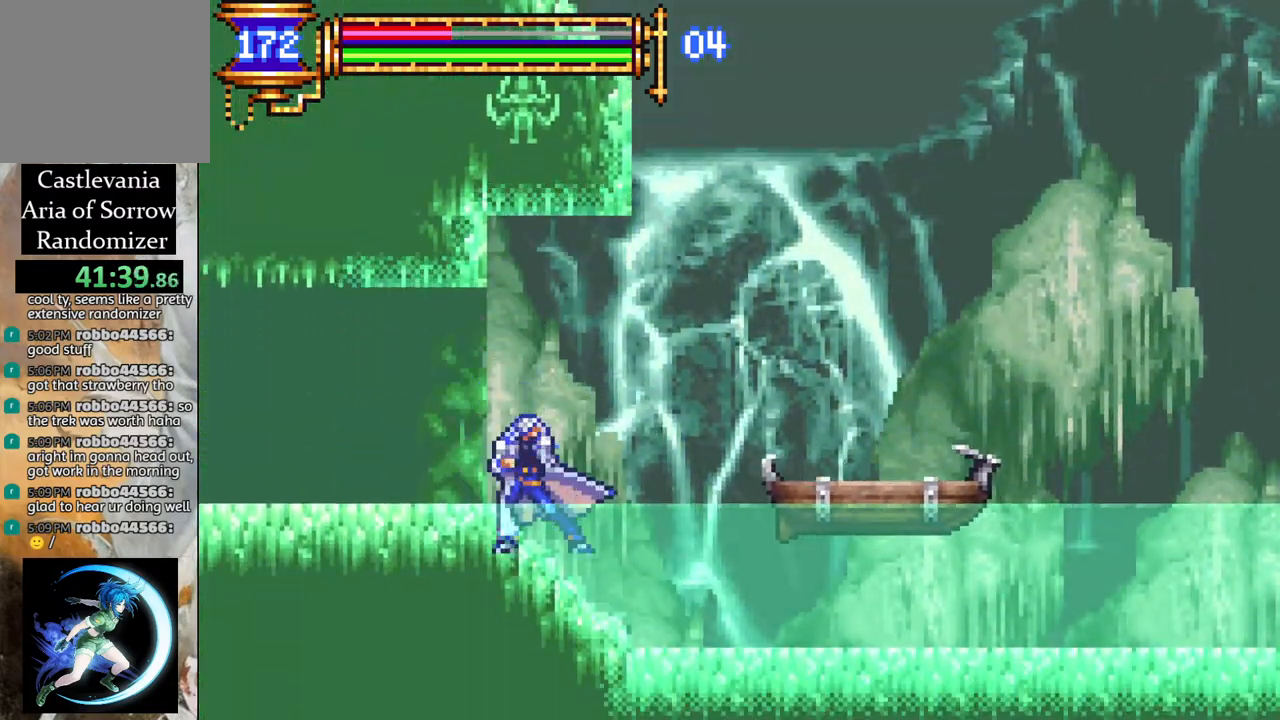
{"buttons": [], "left_stick": "center", "right_stick": "center", "events": [[200, "CROSS", "down"], [250, "DPAD_RIGHT", "down"], [367, "CROSS", "up"], [367, "DPAD_RIGHT", "up"]]}
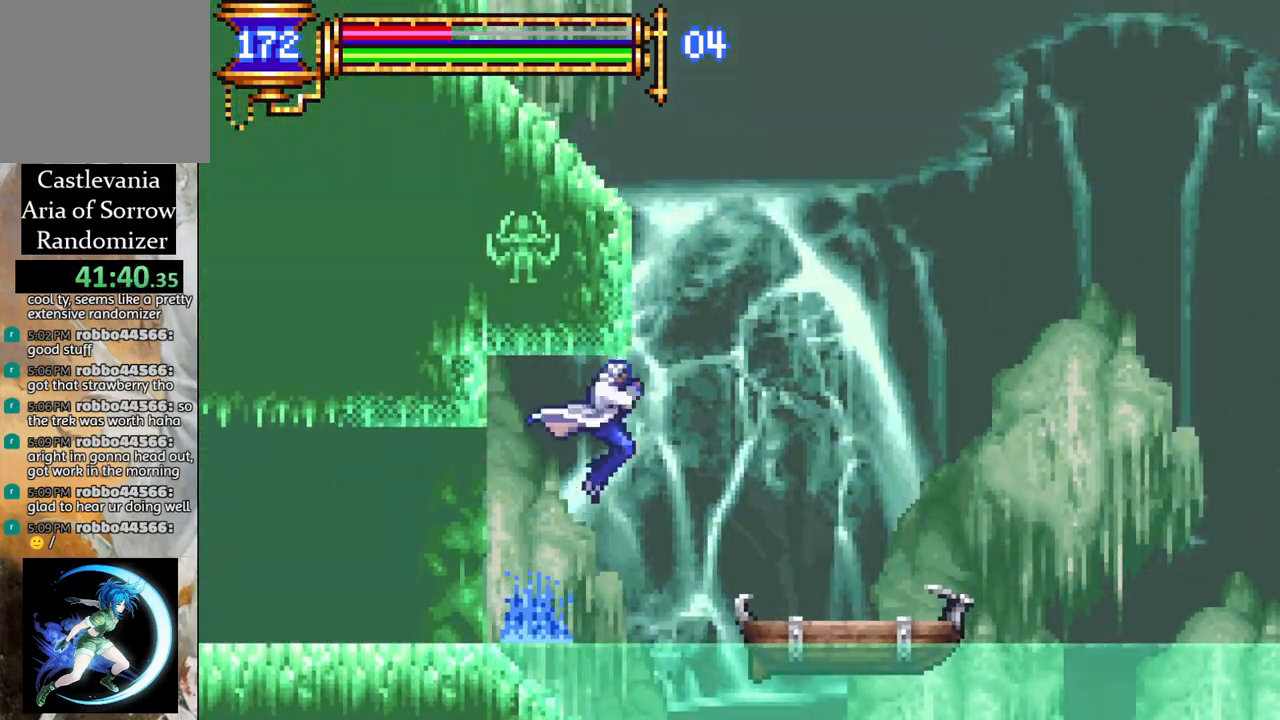
{"buttons": [], "left_stick": "center", "right_stick": "center", "events": [[367, "CROSS", "down"], [467, "CROSS", "up"]]}
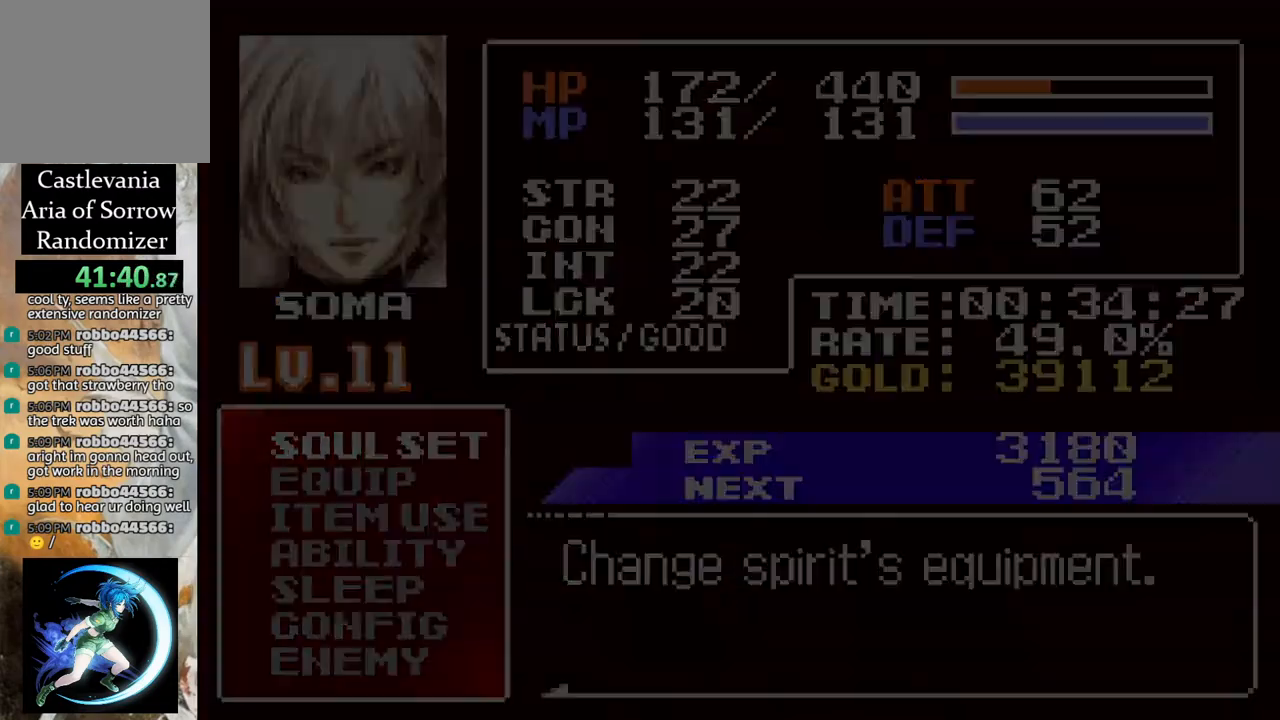
{"buttons": [], "left_stick": "center", "right_stick": "center", "events": [[283, "DPAD_DOWN", "down"], [317, "DPAD_DOWN", "up"], [383, "DPAD_DOWN", "down"], [467, "DPAD_DOWN", "up"]]}
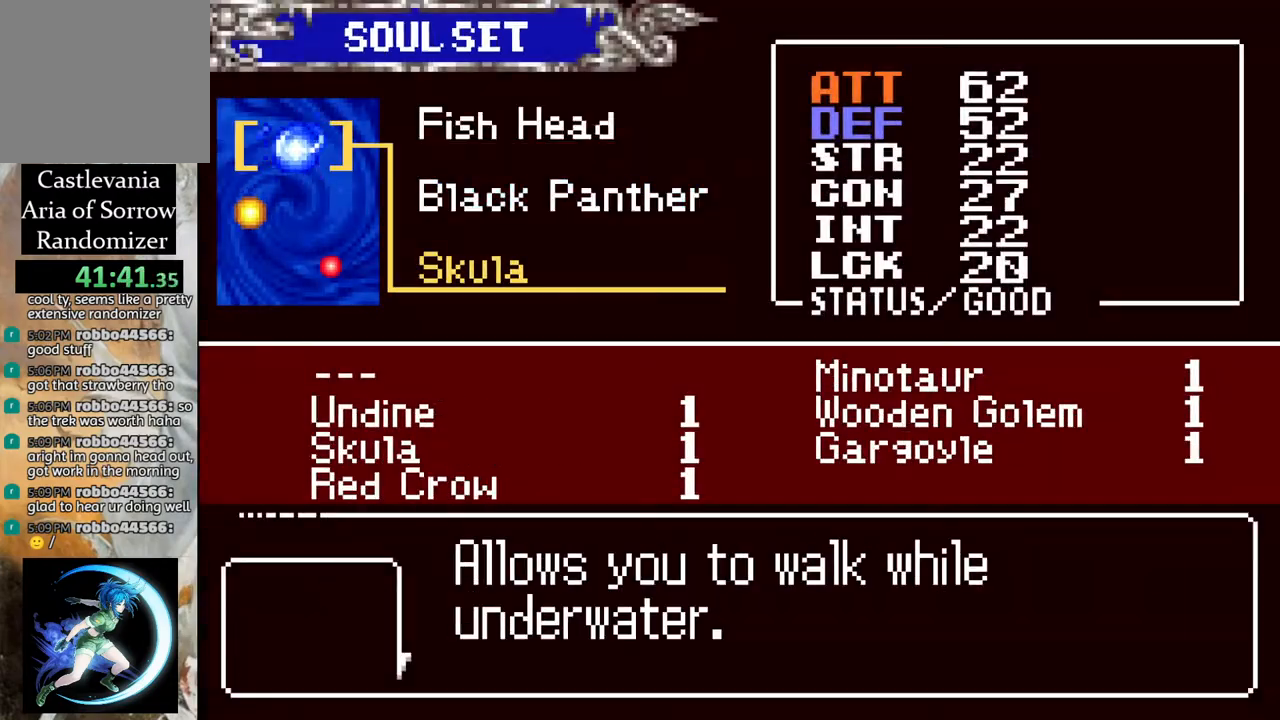
{"buttons": [], "left_stick": "center", "right_stick": "center", "events": [[267, "DPAD_UP", "down"], [333, "DPAD_UP", "up"]]}
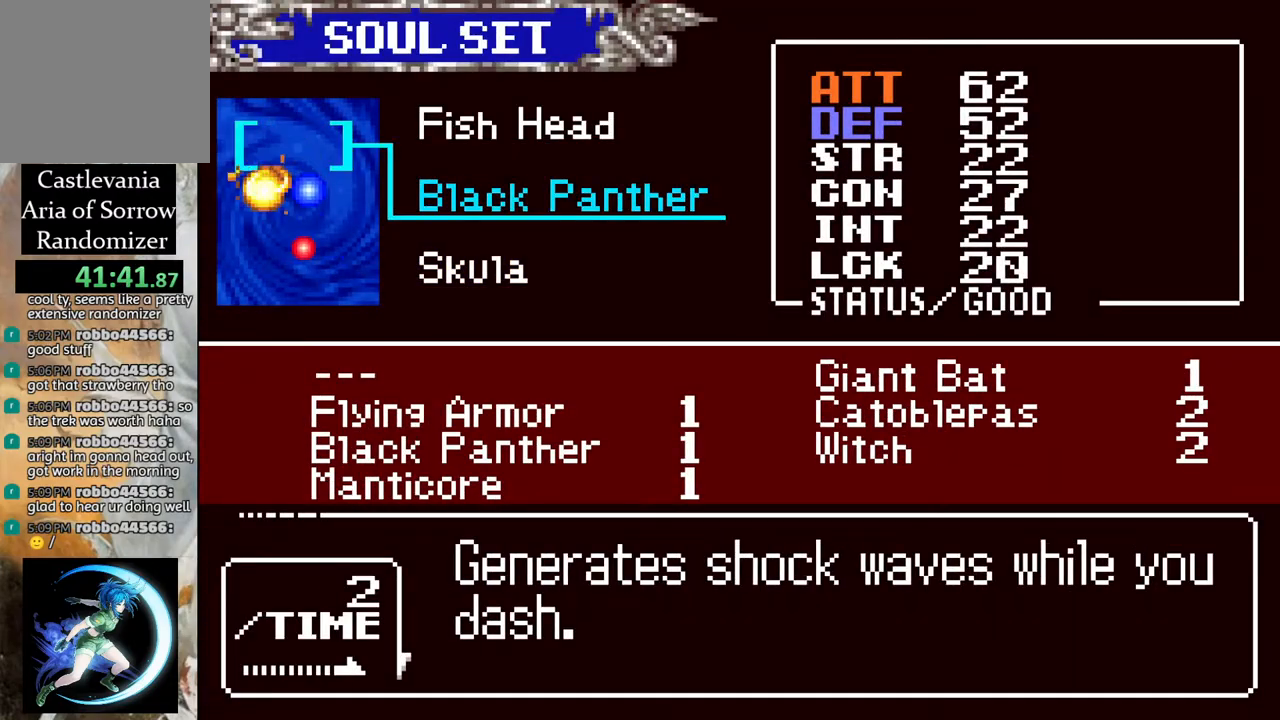
{"buttons": [], "left_stick": "center", "right_stick": "center", "events": [[250, "CROSS", "down"], [317, "CROSS", "up"]]}
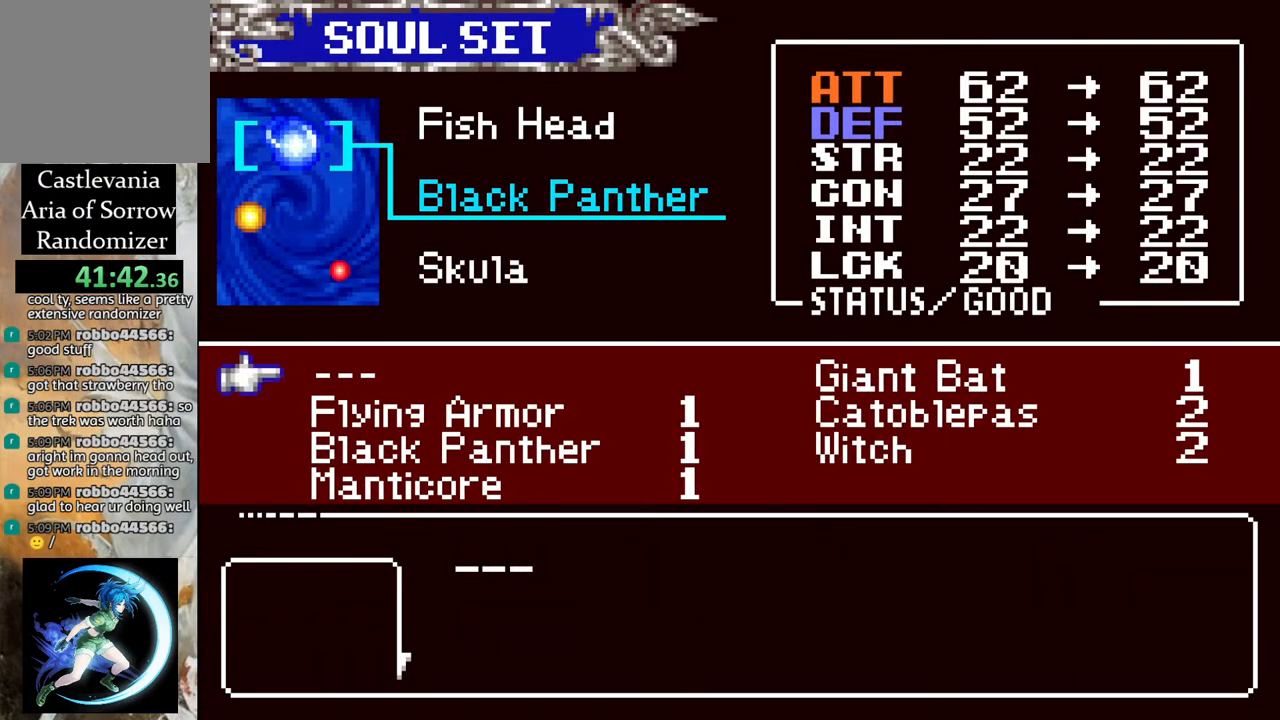
{"buttons": [], "left_stick": "center", "right_stick": "center", "events": [[350, "DPAD_DOWN", "down"], [417, "DPAD_DOWN", "up"]]}
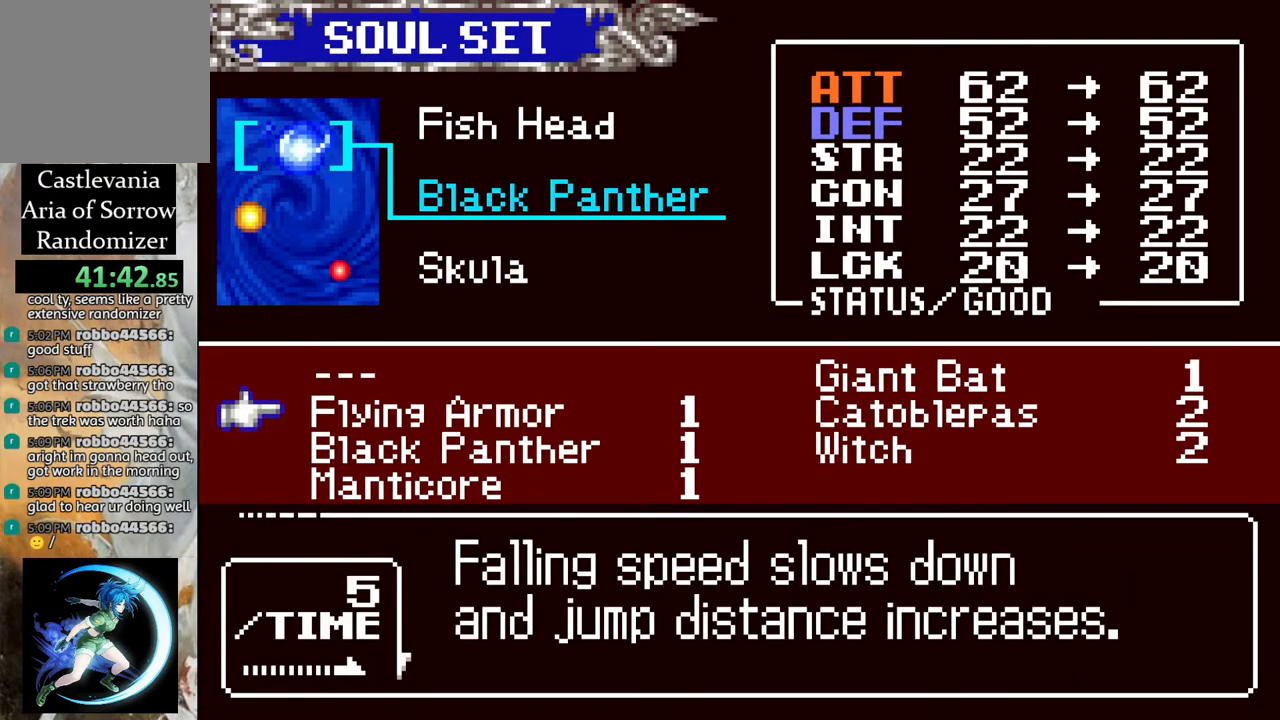
{"buttons": [], "left_stick": "center", "right_stick": "center", "events": [[167, "DPAD_RIGHT", "down"], [233, "DPAD_RIGHT", "up"]]}